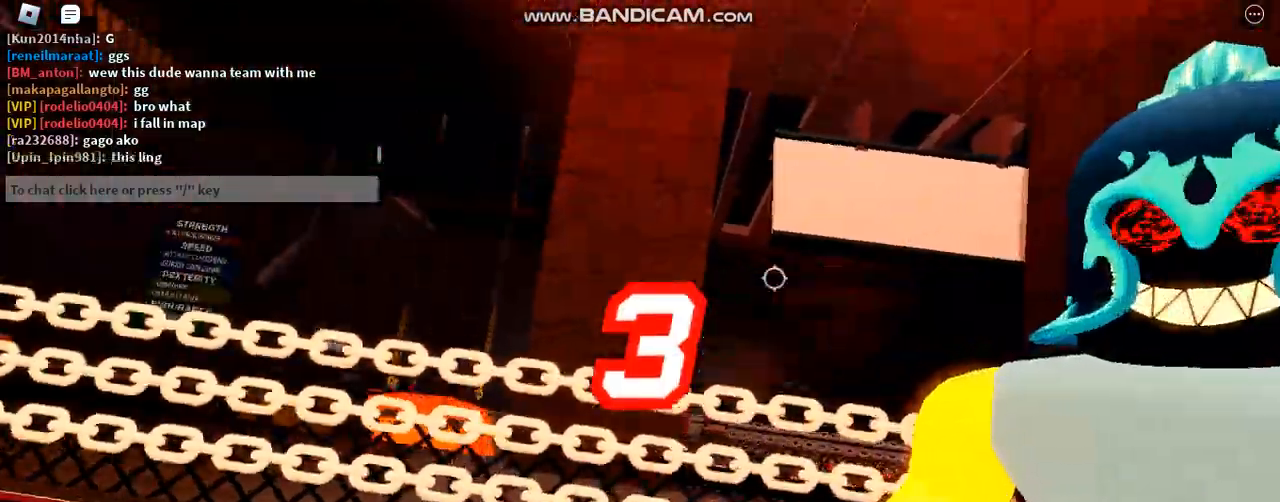
Gameplay with keyboard; each line is a JSON object with the keys held at the frame after it. "events" lists presses ("down") and releases ("up") of "c", "ctrl", "e", "f", "r", "space" and "x" between this image and that frame as [ms after this image, input, new state], when the widget could be followed in between. No other keys are recorded. Mouse input is not recorded. Not read: other_keys.
{"keys": [], "events": []}
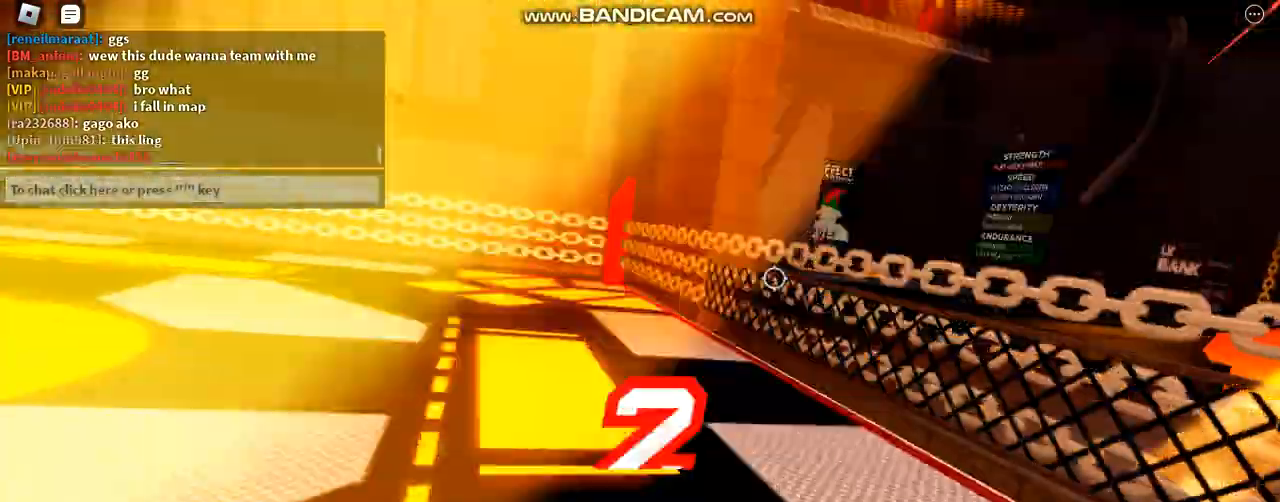
{"keys": [], "events": []}
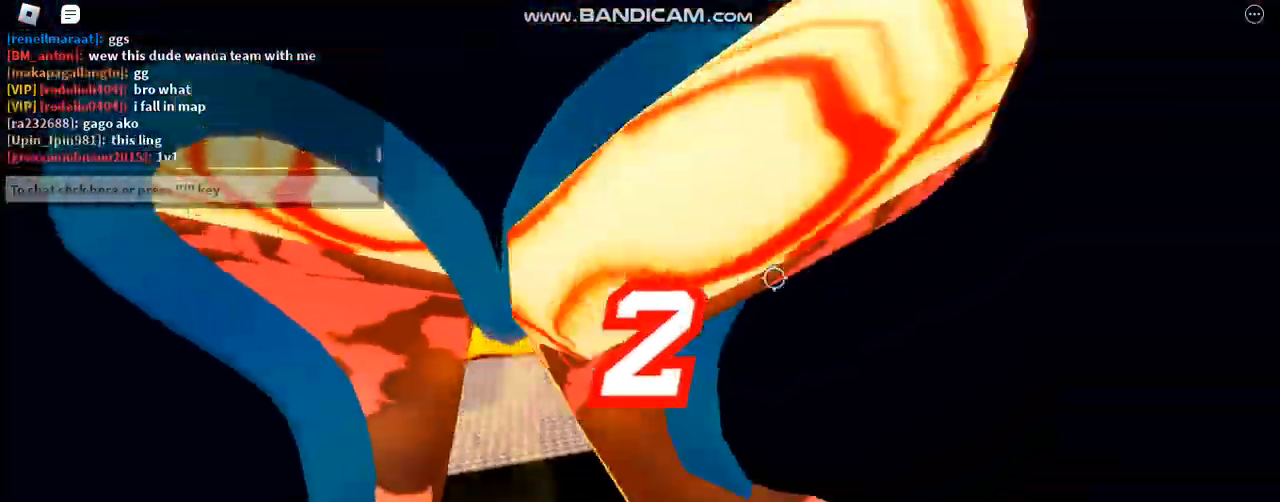
{"keys": [], "events": []}
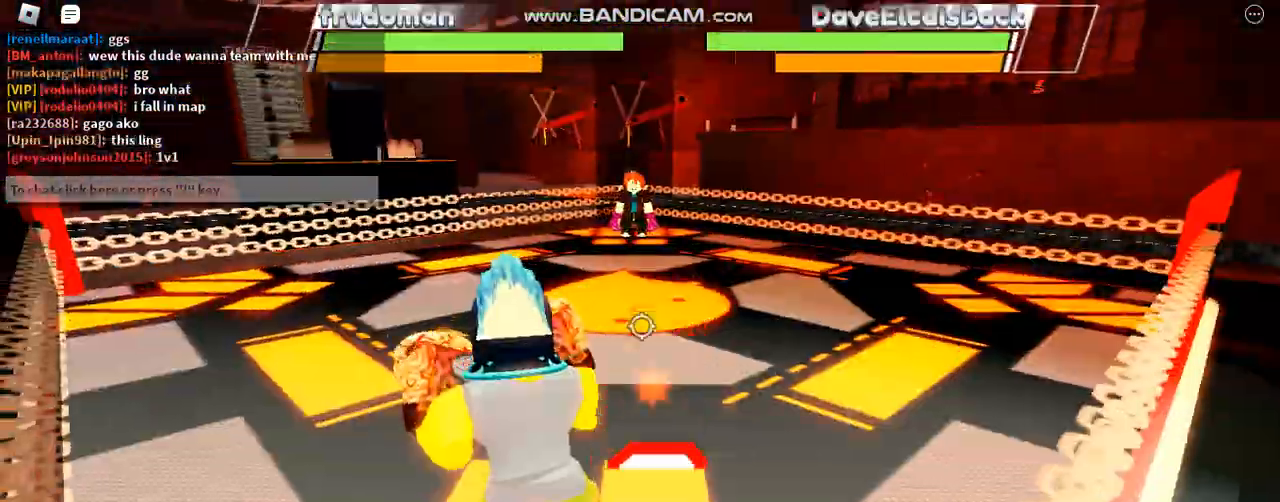
{"keys": ["space"], "events": [[100, "space", "down"]]}
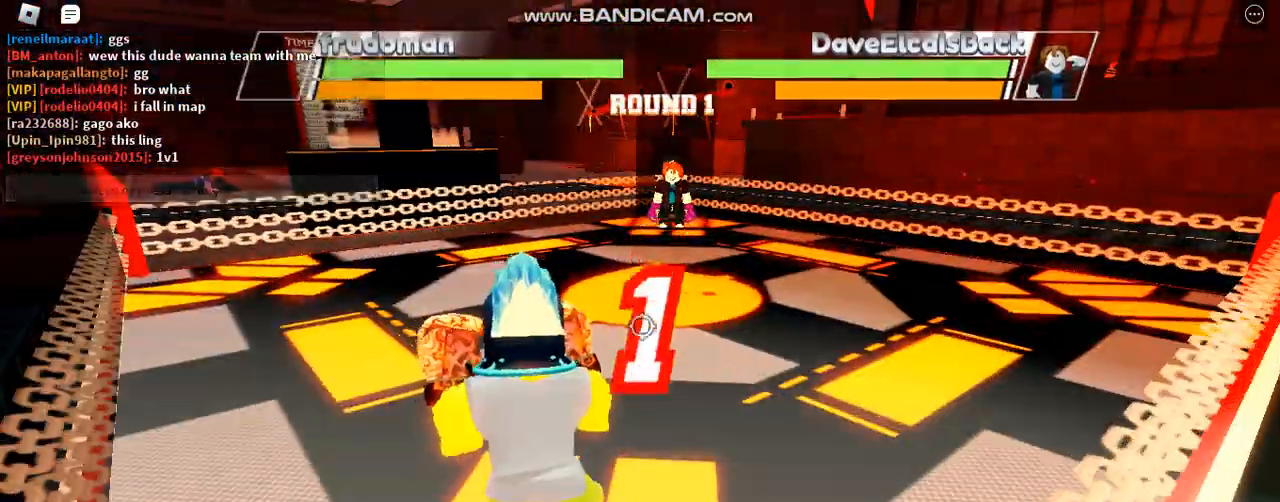
{"keys": ["space"], "events": []}
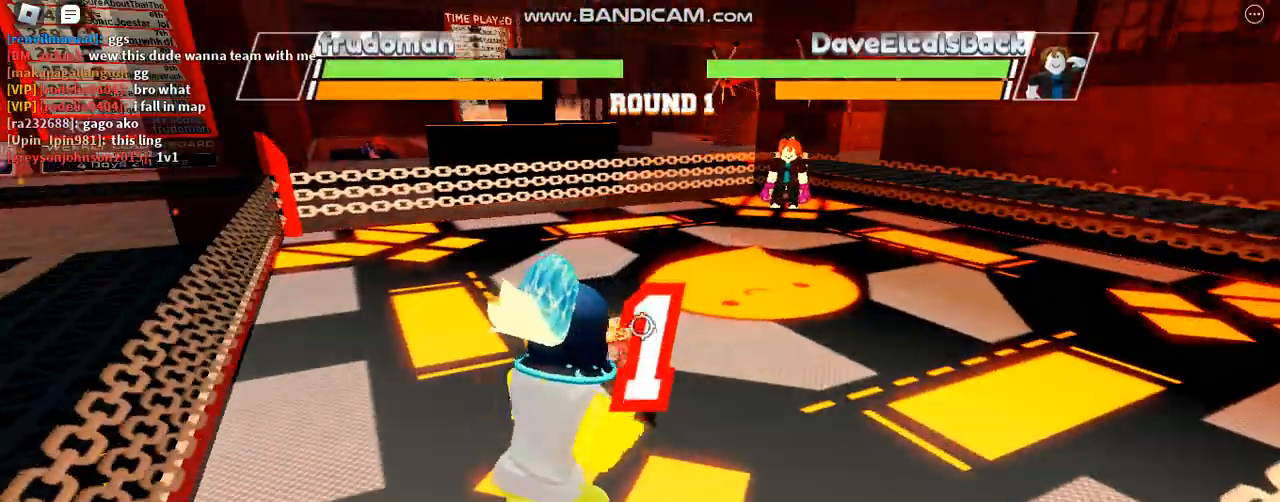
{"keys": [], "events": [[167, "space", "up"]]}
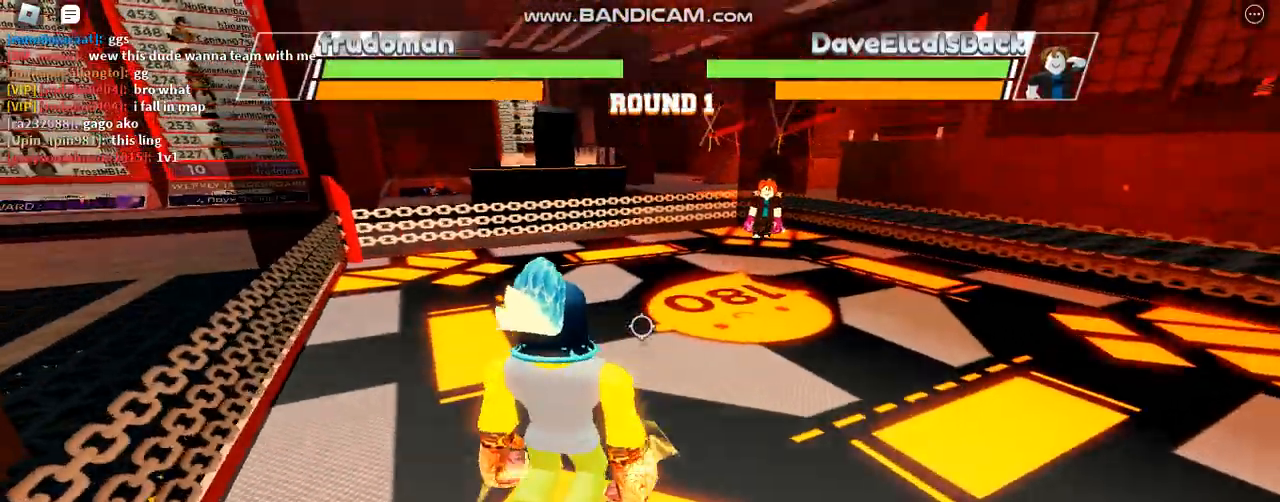
{"keys": ["space"], "events": [[233, "space", "down"]]}
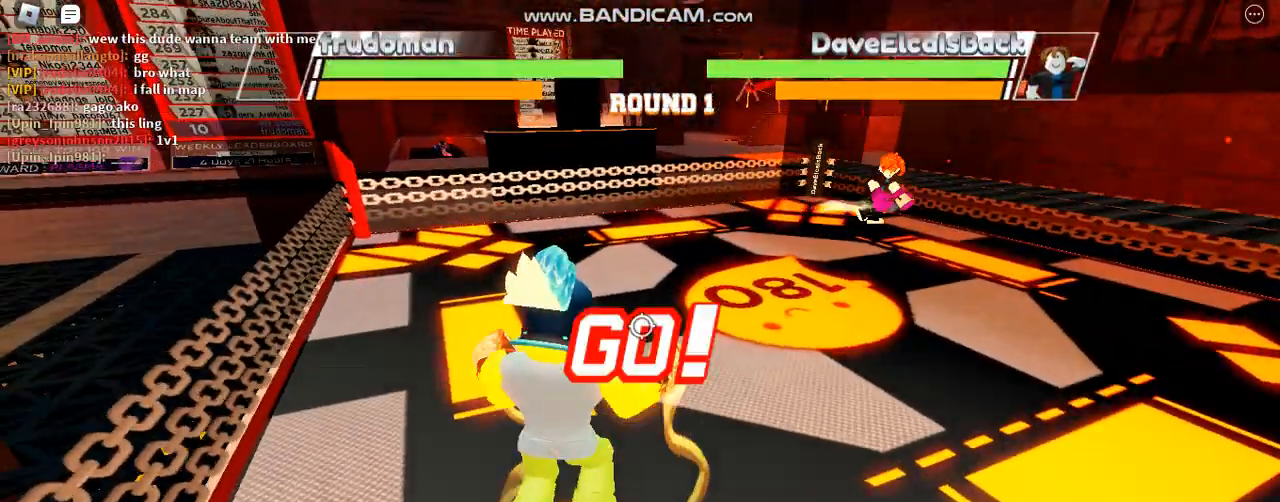
{"keys": ["space"], "events": []}
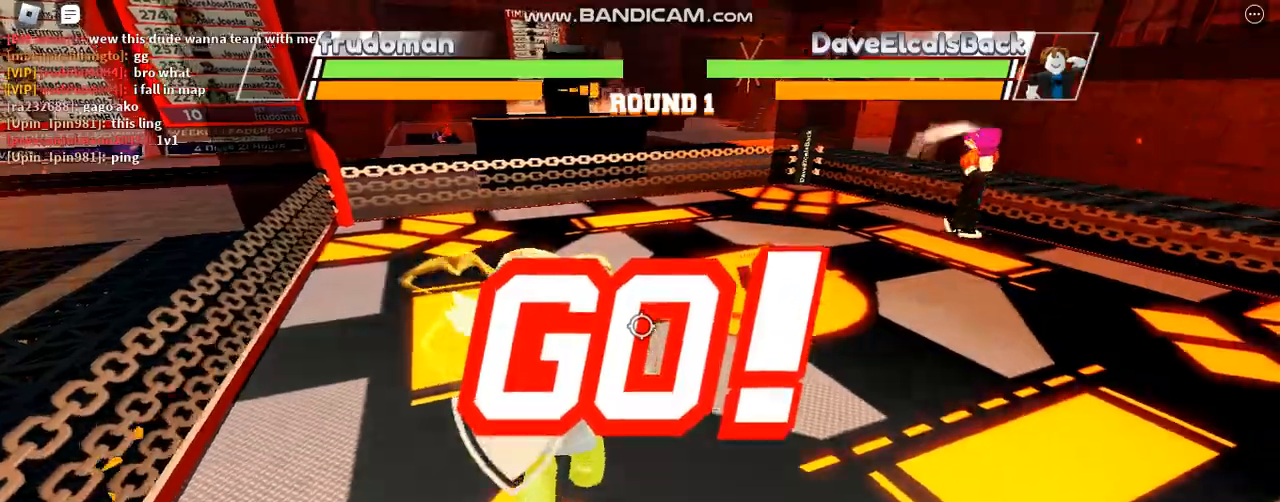
{"keys": ["space"], "events": []}
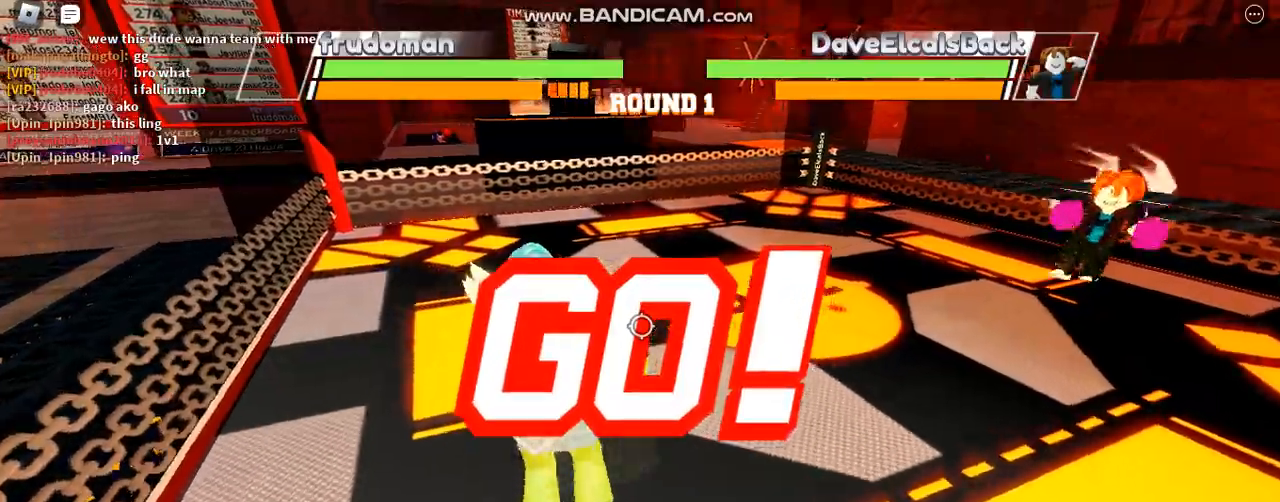
{"keys": [], "events": [[100, "space", "up"]]}
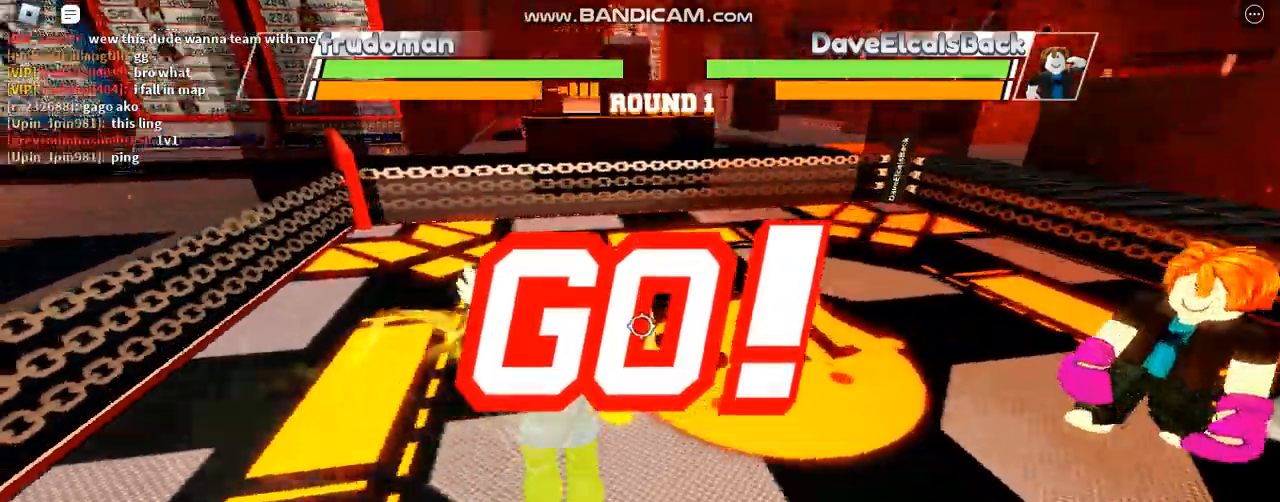
{"keys": [], "events": []}
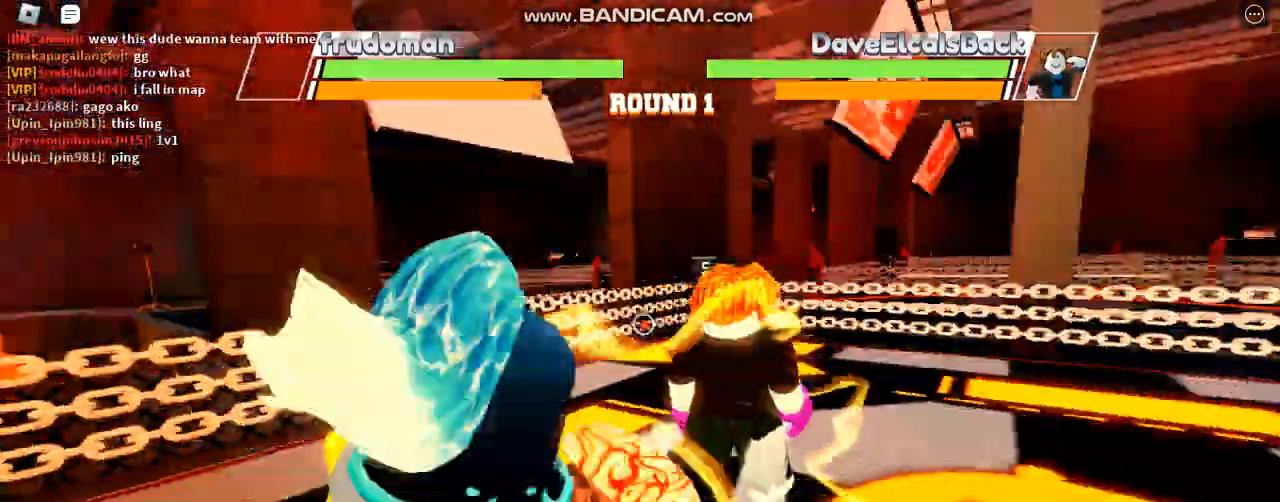
{"keys": [], "events": []}
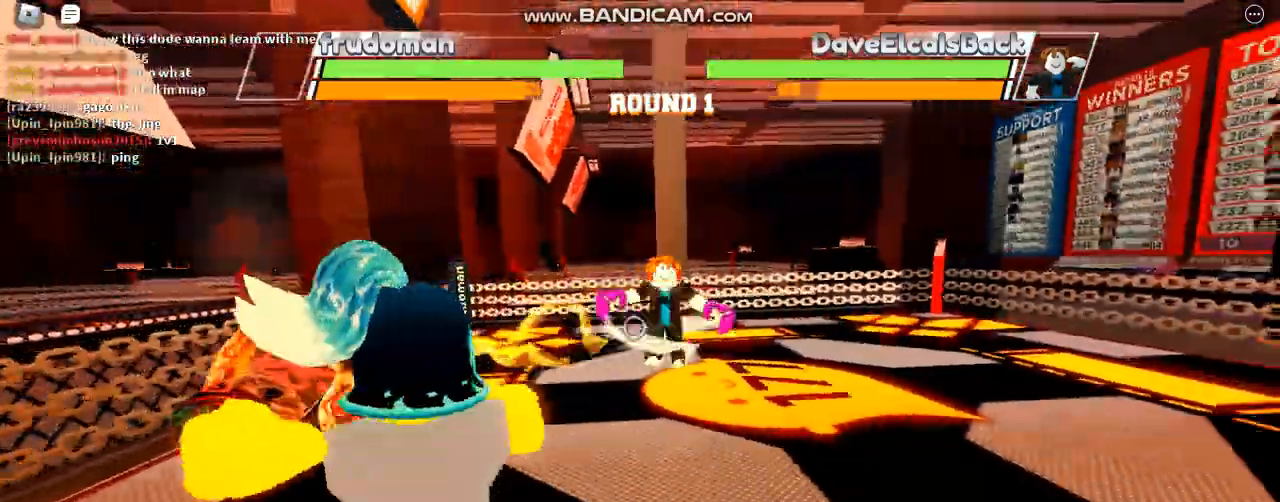
{"keys": ["space"], "events": [[367, "space", "down"]]}
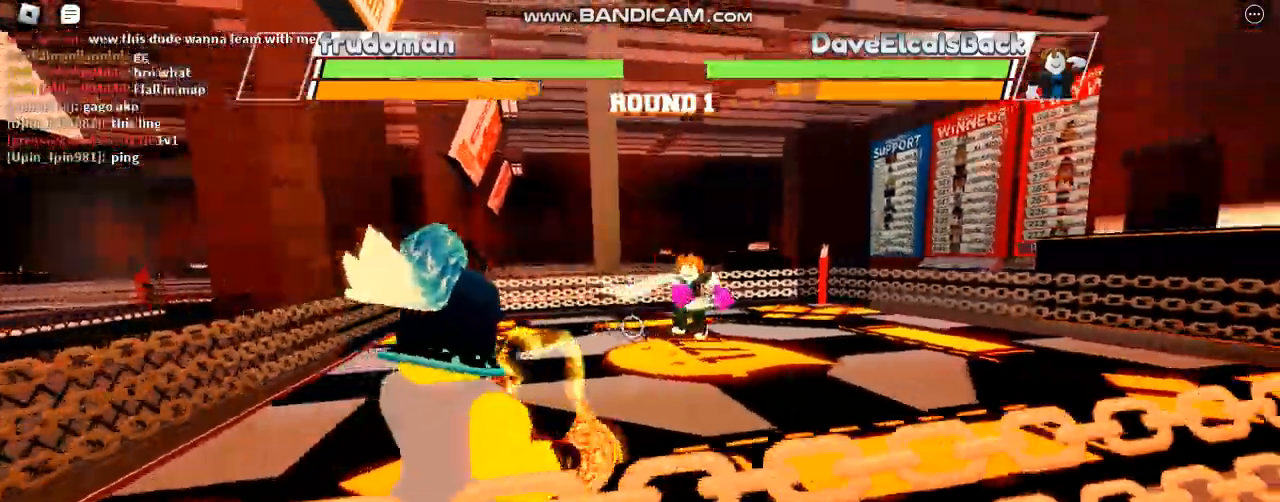
{"keys": [], "events": [[267, "space", "up"]]}
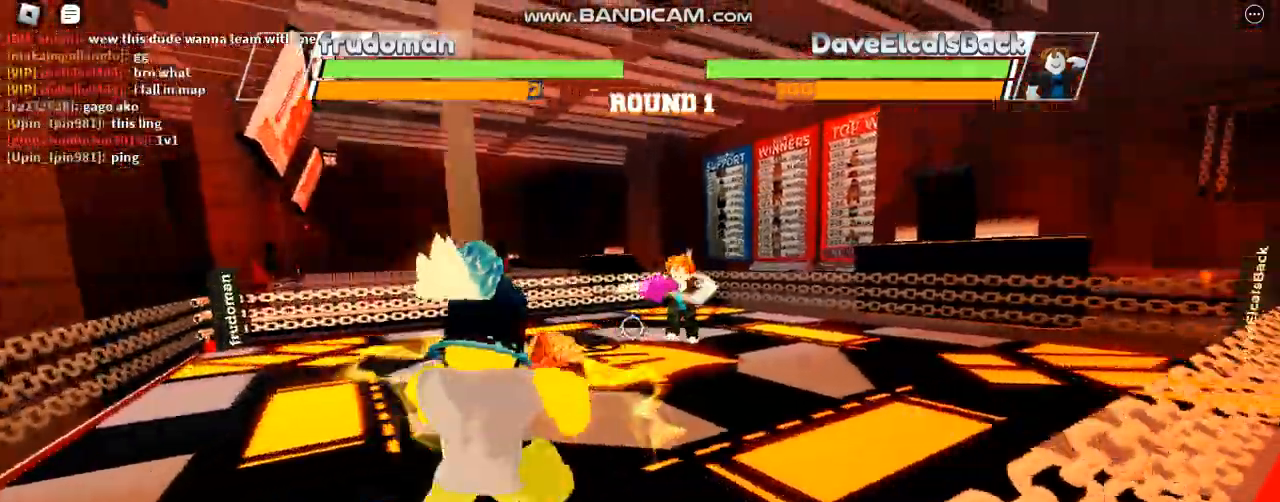
{"keys": [], "events": []}
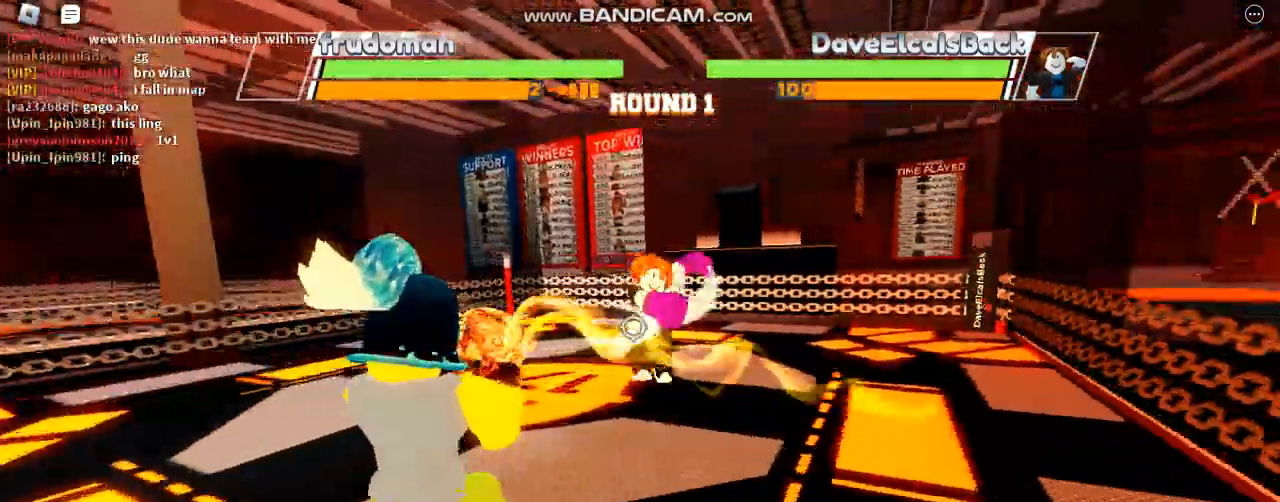
{"keys": [], "events": []}
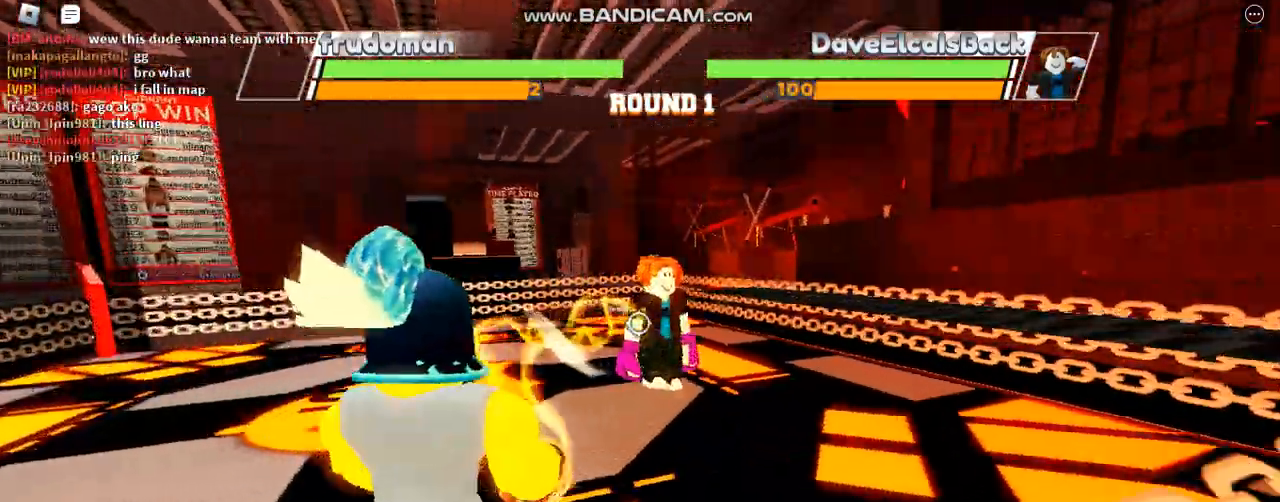
{"keys": [], "events": []}
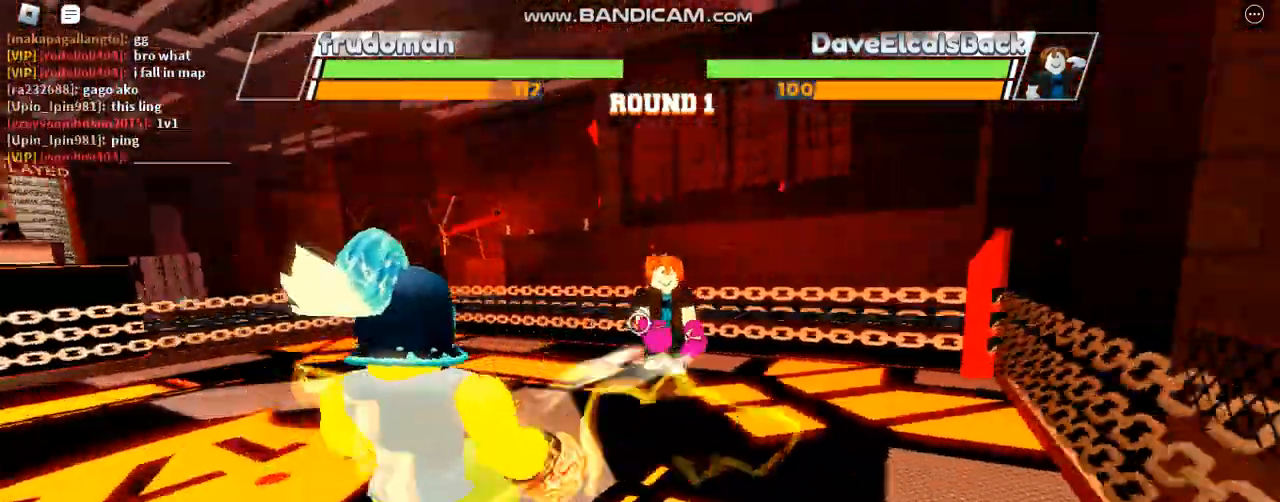
{"keys": [], "events": []}
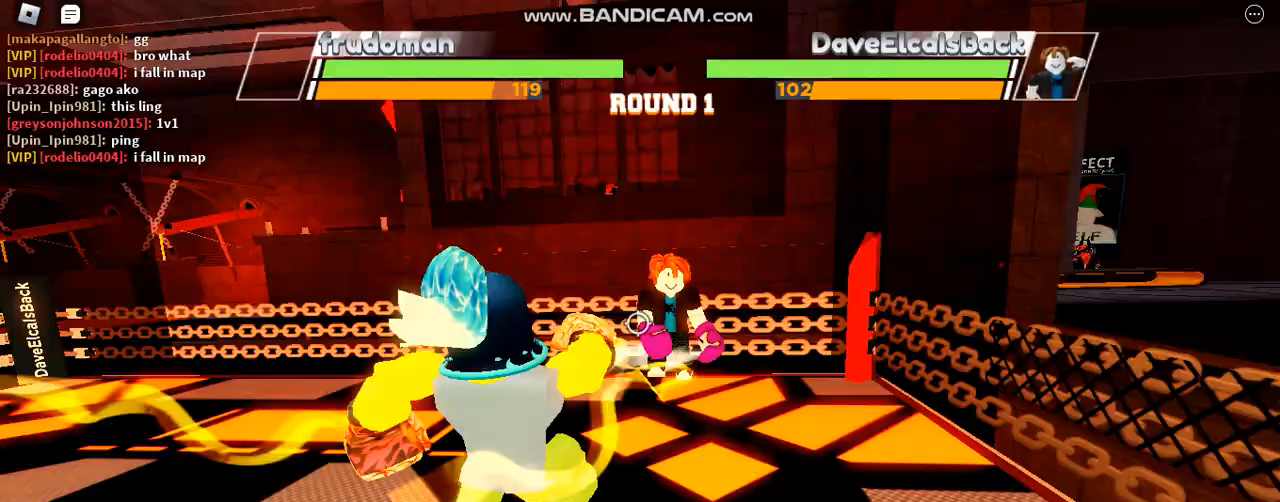
{"keys": [], "events": []}
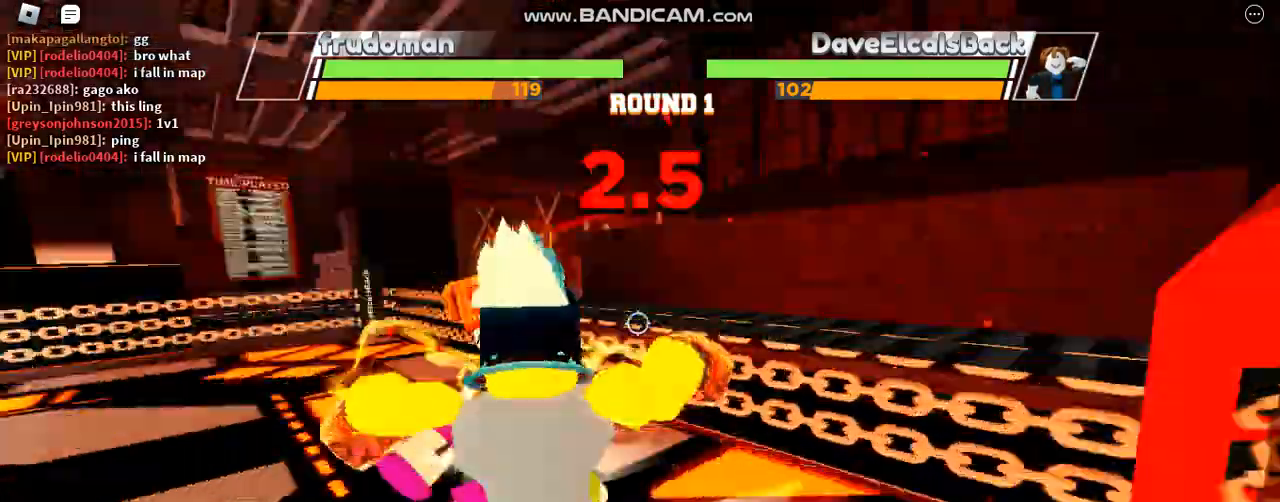
{"keys": [], "events": []}
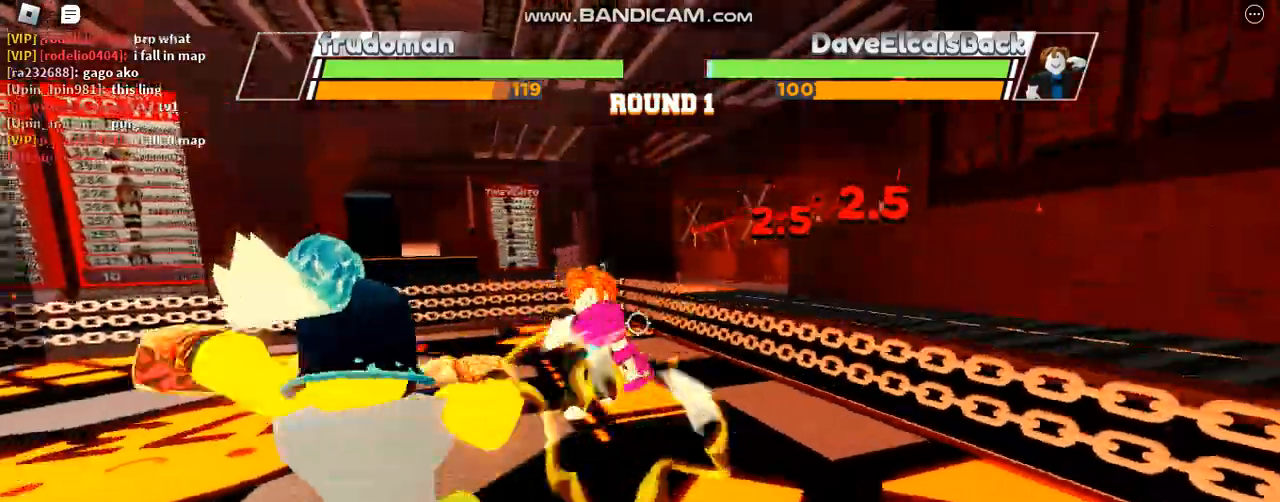
{"keys": ["x"], "events": [[500, "x", "down"]]}
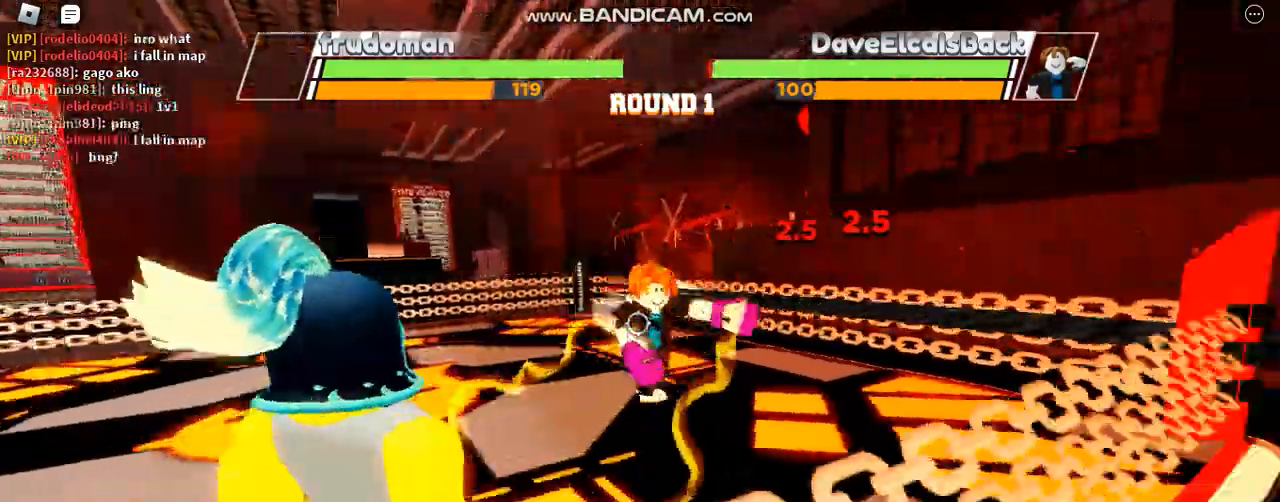
{"keys": ["space"], "events": [[133, "x", "up"], [267, "space", "down"]]}
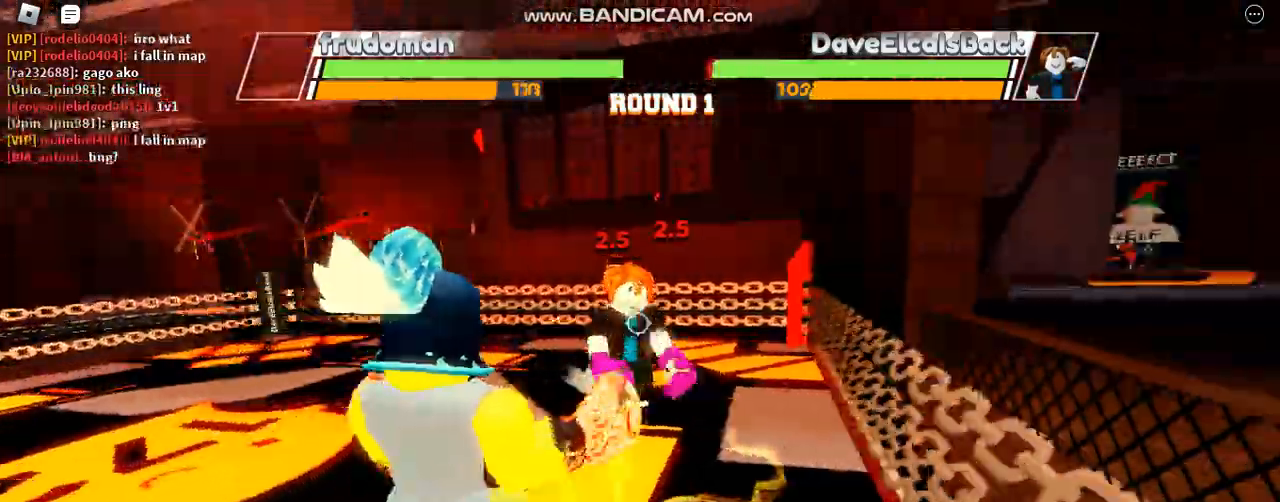
{"keys": ["space"], "events": []}
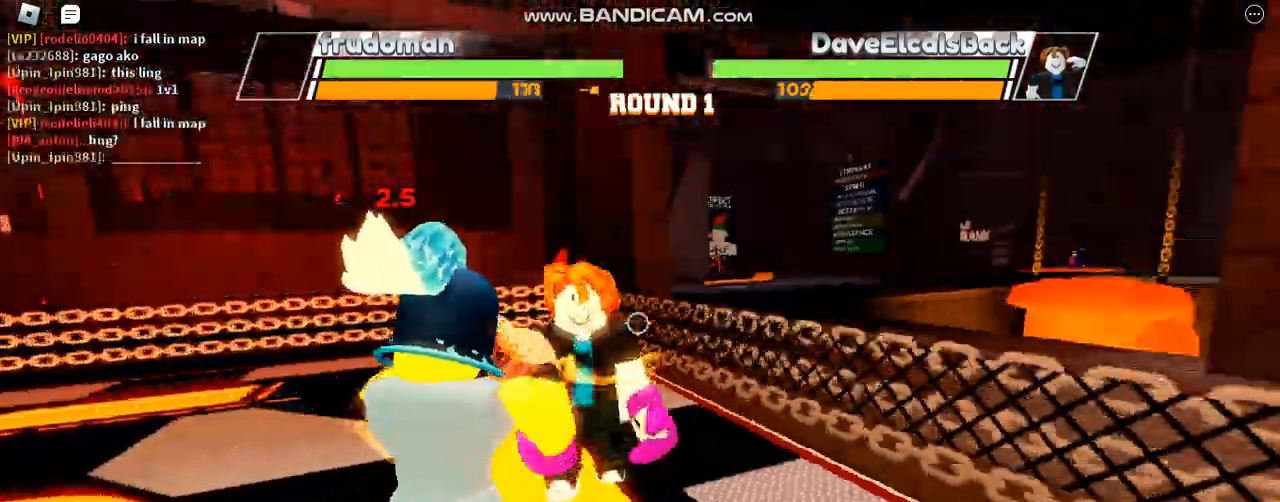
{"keys": [], "events": [[167, "space", "up"]]}